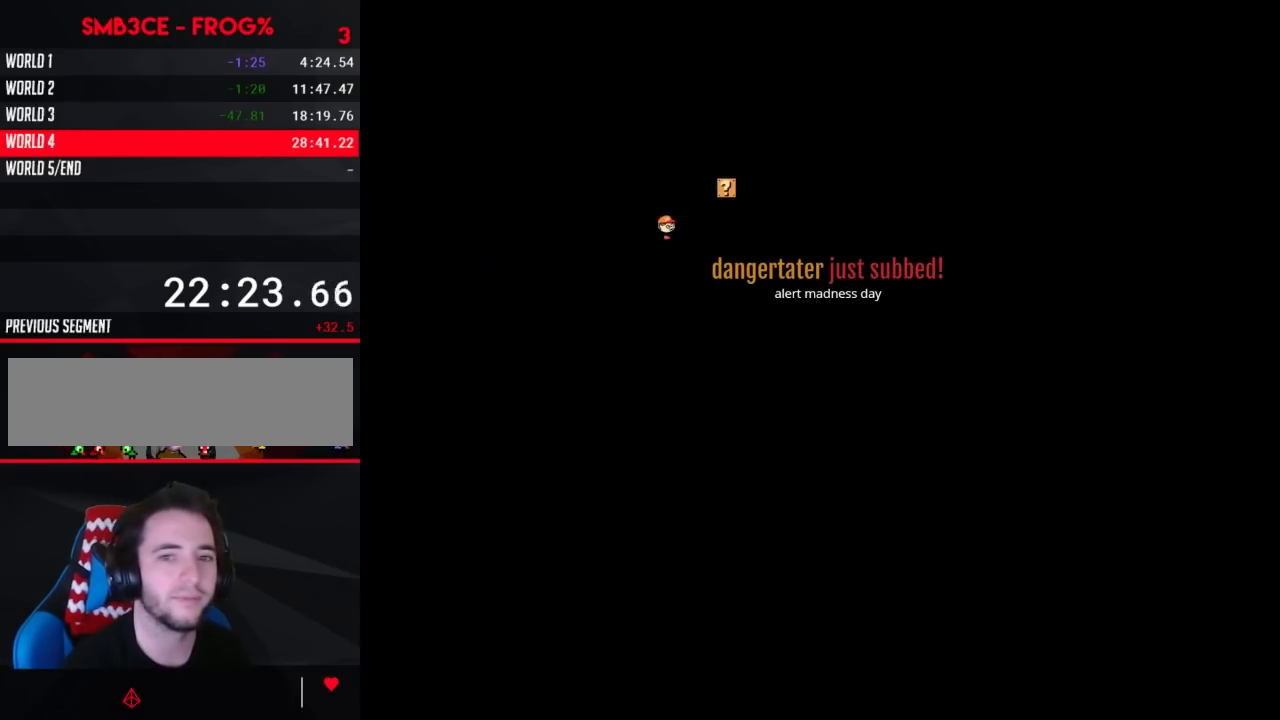
Gameplay with a controller (Nintendo layout); each line is a JSON object with the inputs held at the frame after it. "events" lists button and stick changes between this image and that frame as [ms after this image, input, new state], when the widget could be followed in between. Not read: L3 R3.
{"buttons": ["DPAD_UP"], "events": [[67, "DPAD_UP", "down"]]}
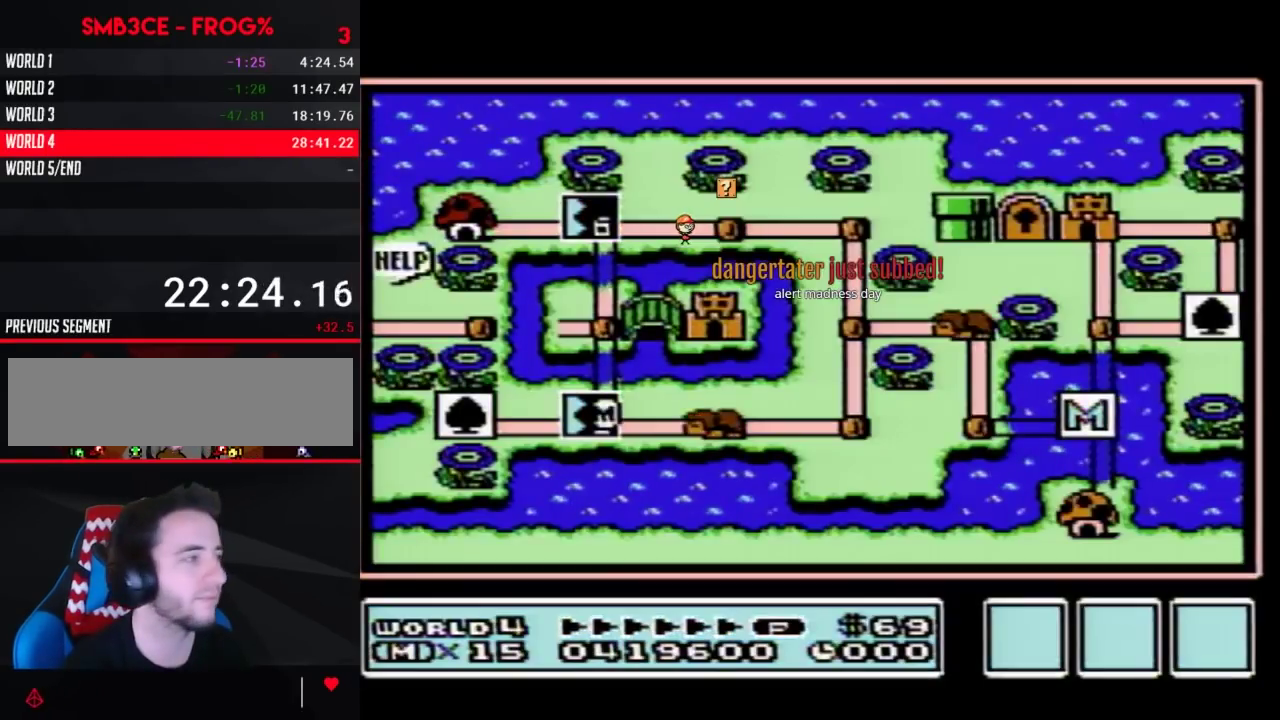
{"buttons": ["DPAD_UP"], "events": []}
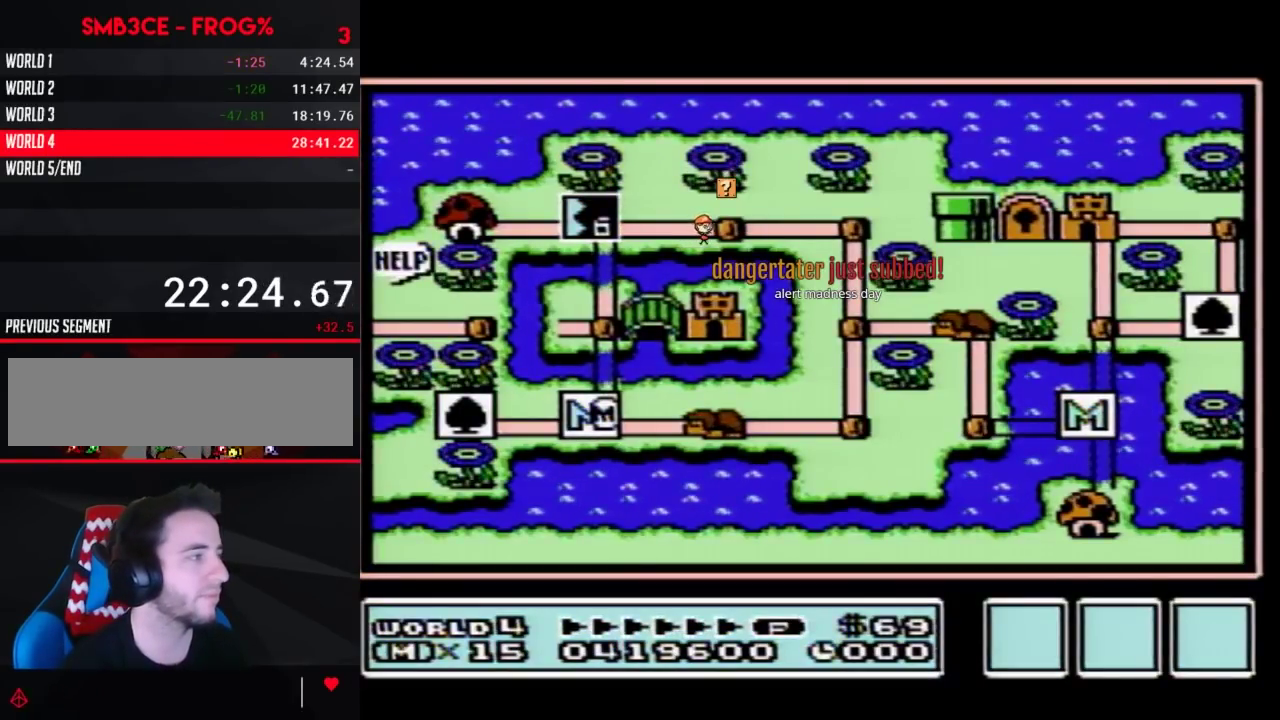
{"buttons": ["DPAD_UP"], "events": []}
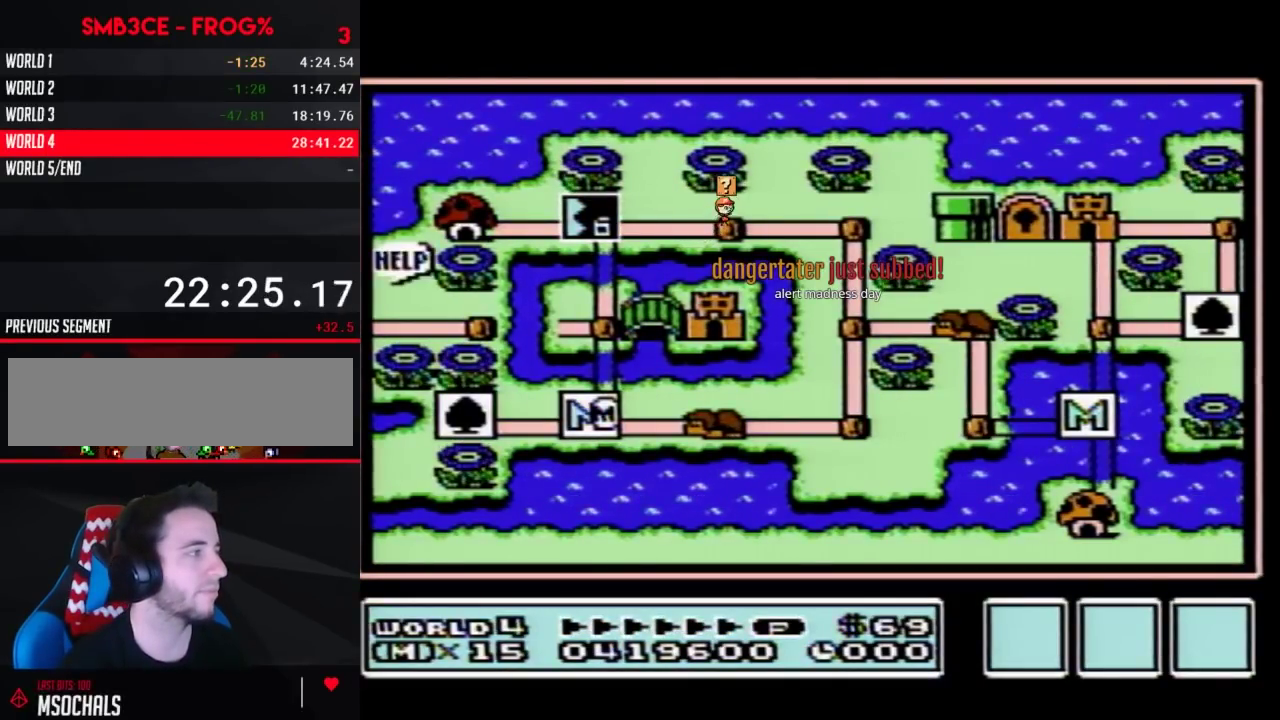
{"buttons": [], "events": [[433, "DPAD_UP", "up"]]}
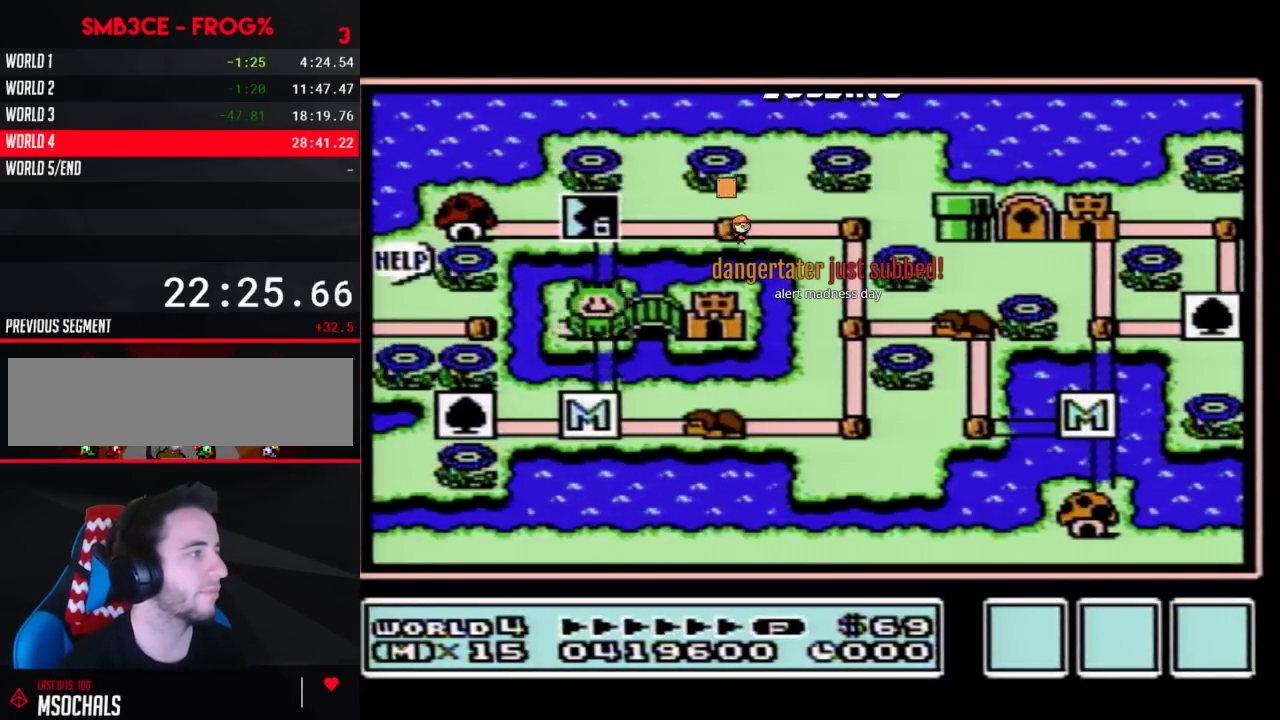
{"buttons": ["DPAD_RIGHT"], "events": [[33, "DPAD_RIGHT", "down"]]}
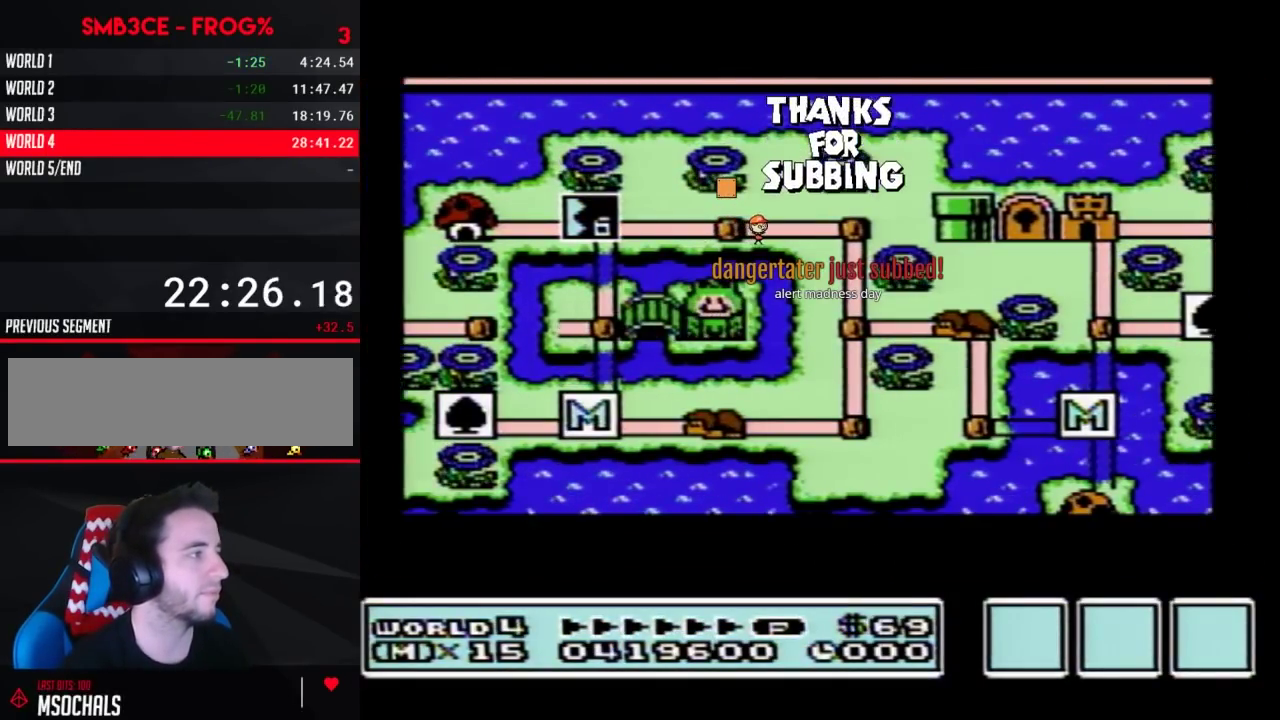
{"buttons": ["DPAD_RIGHT"], "events": []}
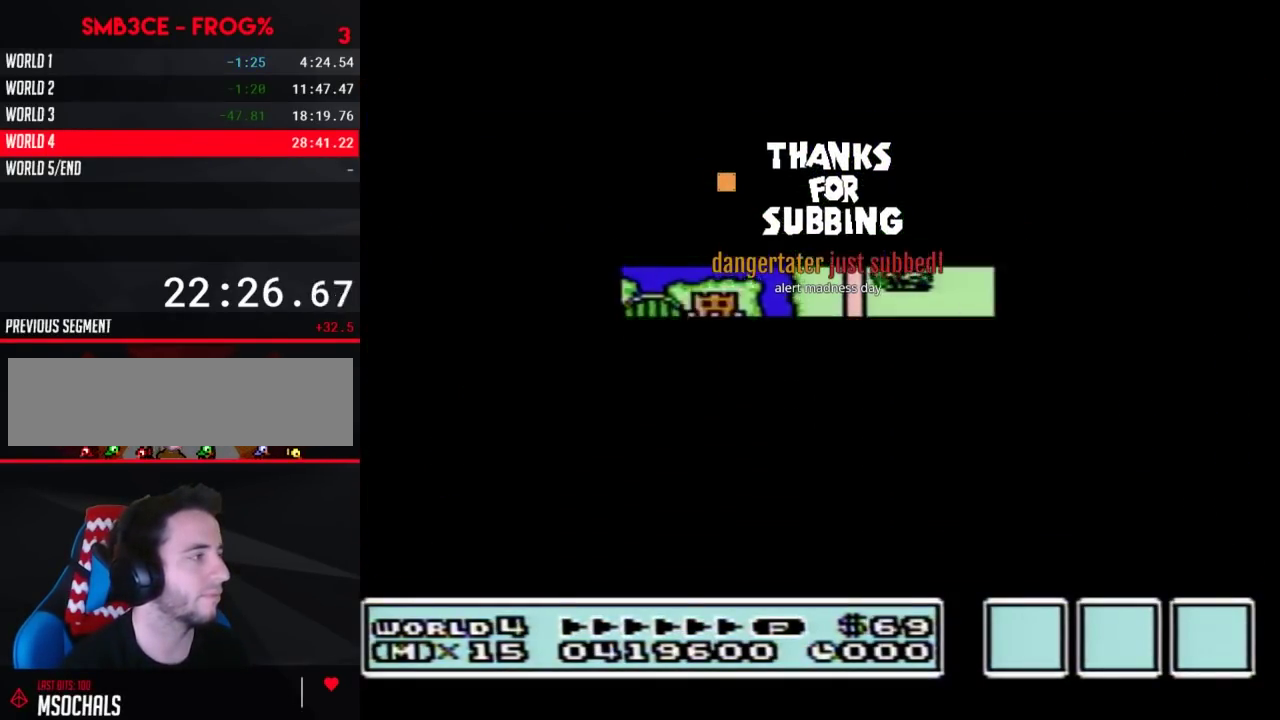
{"buttons": ["B", "DPAD_RIGHT"], "events": [[433, "DPAD_RIGHT", "up"], [500, "B", "down"], [500, "DPAD_RIGHT", "down"]]}
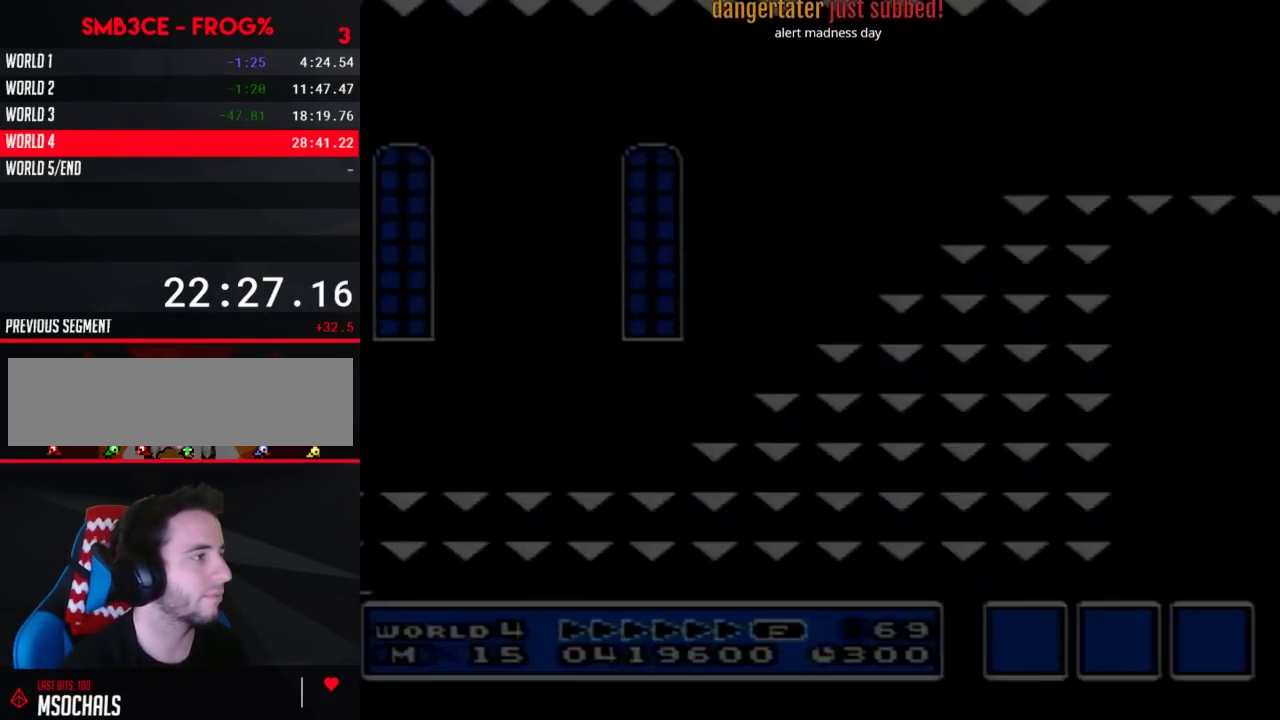
{"buttons": ["B", "DPAD_RIGHT"], "events": []}
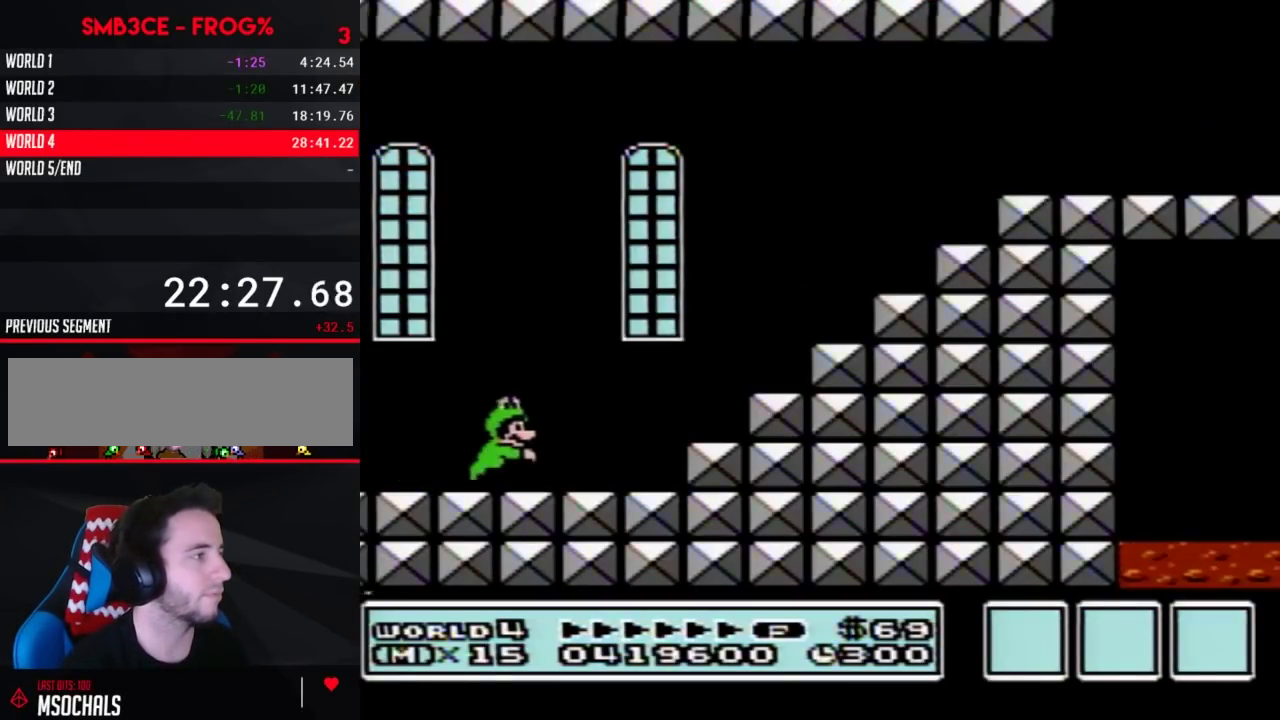
{"buttons": ["B", "DPAD_RIGHT"], "events": [[67, "A", "down"], [433, "A", "up"]]}
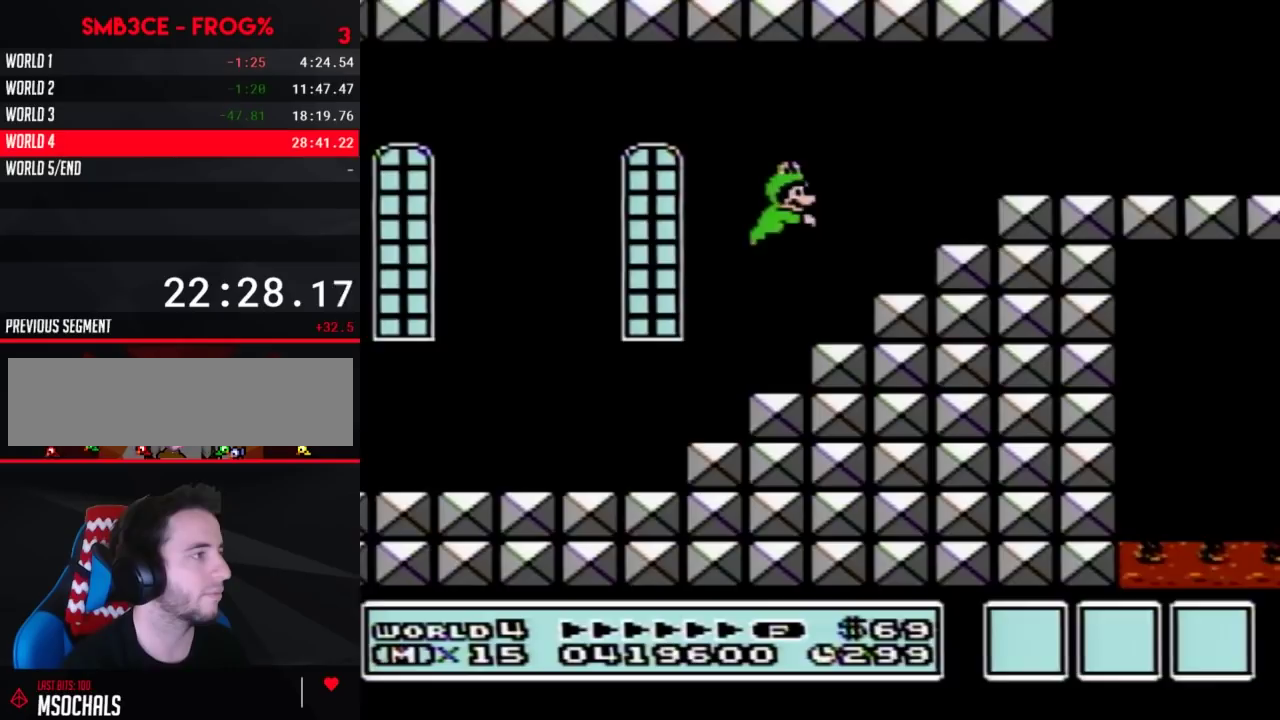
{"buttons": ["A", "B", "DPAD_RIGHT"], "events": [[67, "DPAD_RIGHT", "up"], [100, "DPAD_LEFT", "down"], [183, "DPAD_LEFT", "up"], [217, "DPAD_RIGHT", "down"], [250, "A", "down"]]}
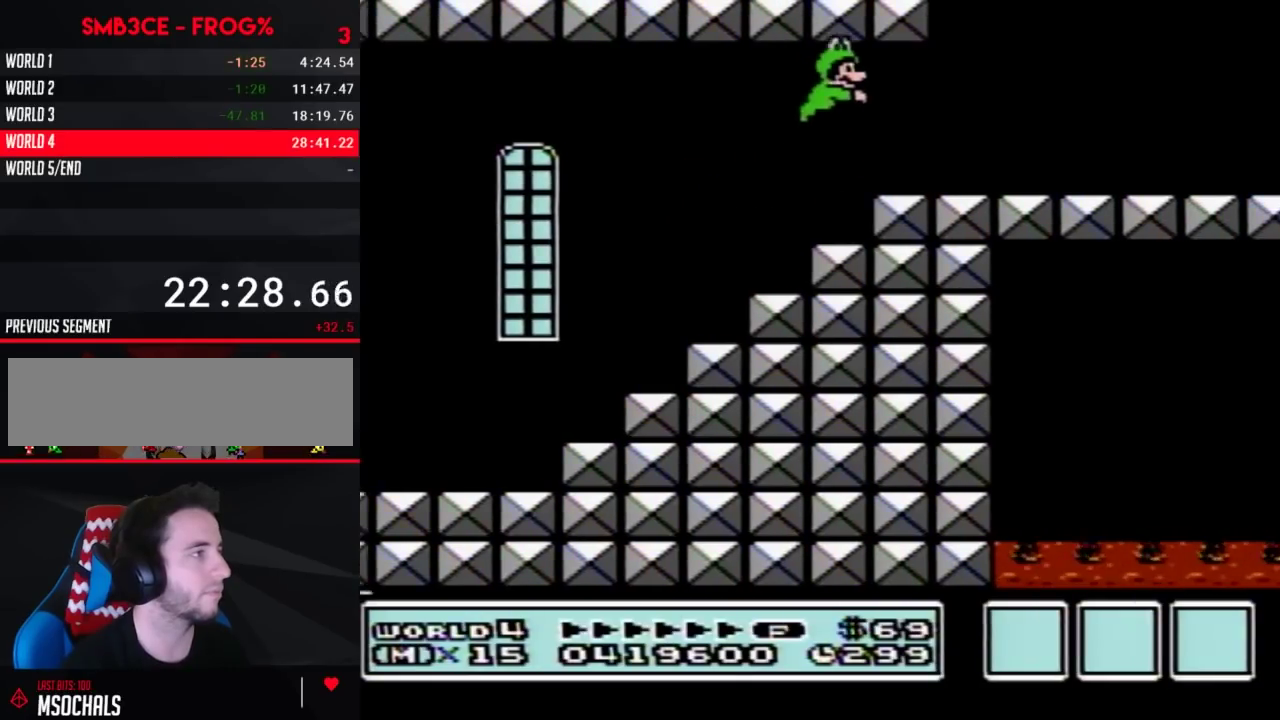
{"buttons": ["B", "DPAD_RIGHT"], "events": [[67, "A", "up"]]}
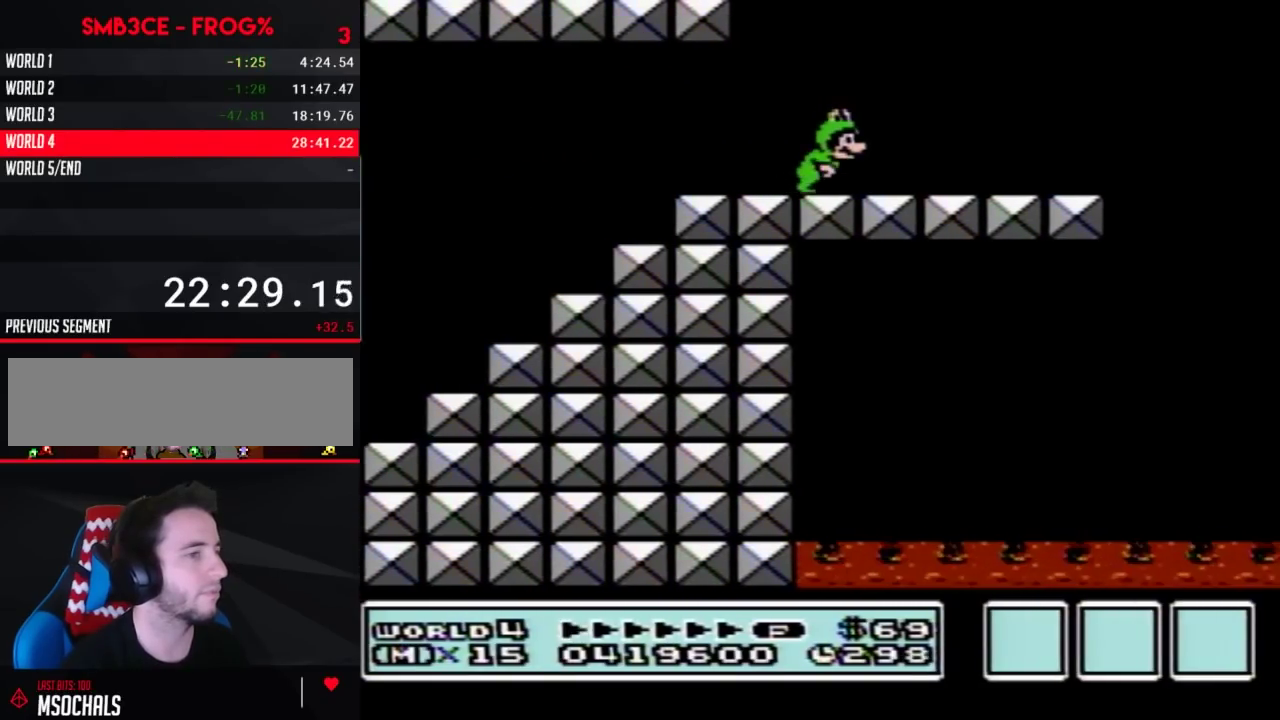
{"buttons": ["B", "DPAD_RIGHT"], "events": [[183, "A", "down"], [500, "A", "up"]]}
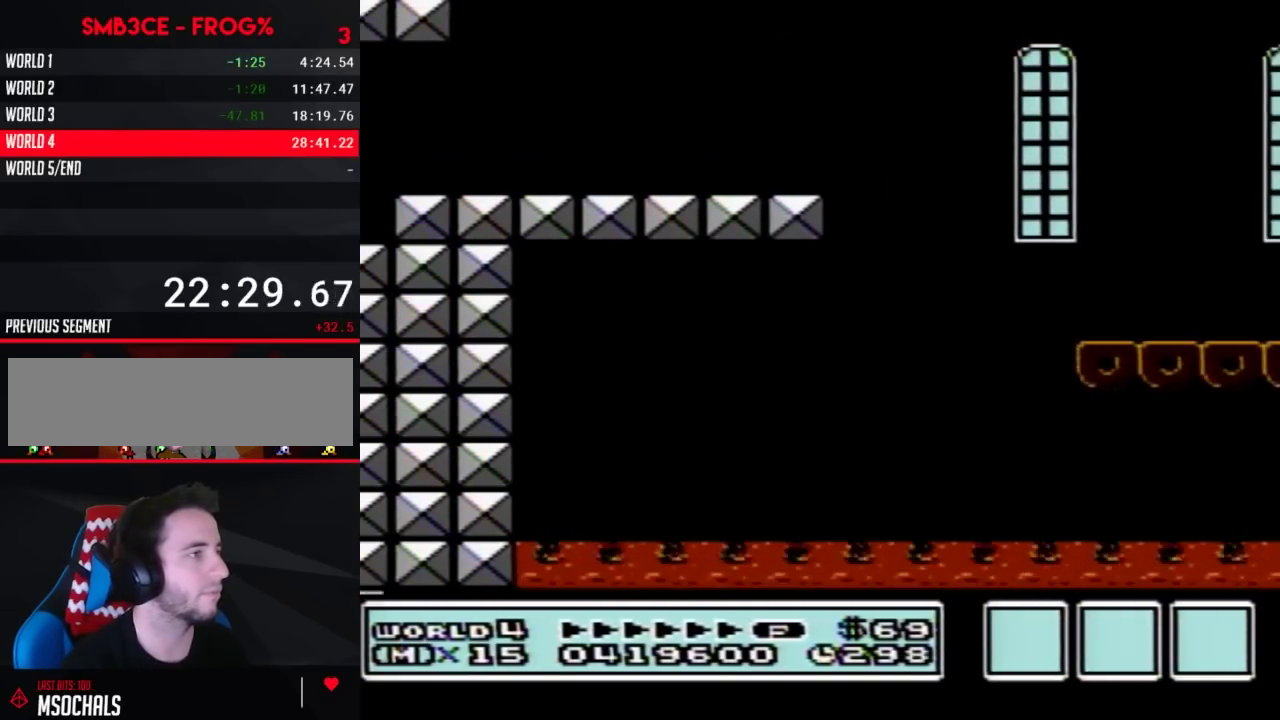
{"buttons": ["B", "DPAD_RIGHT"], "events": []}
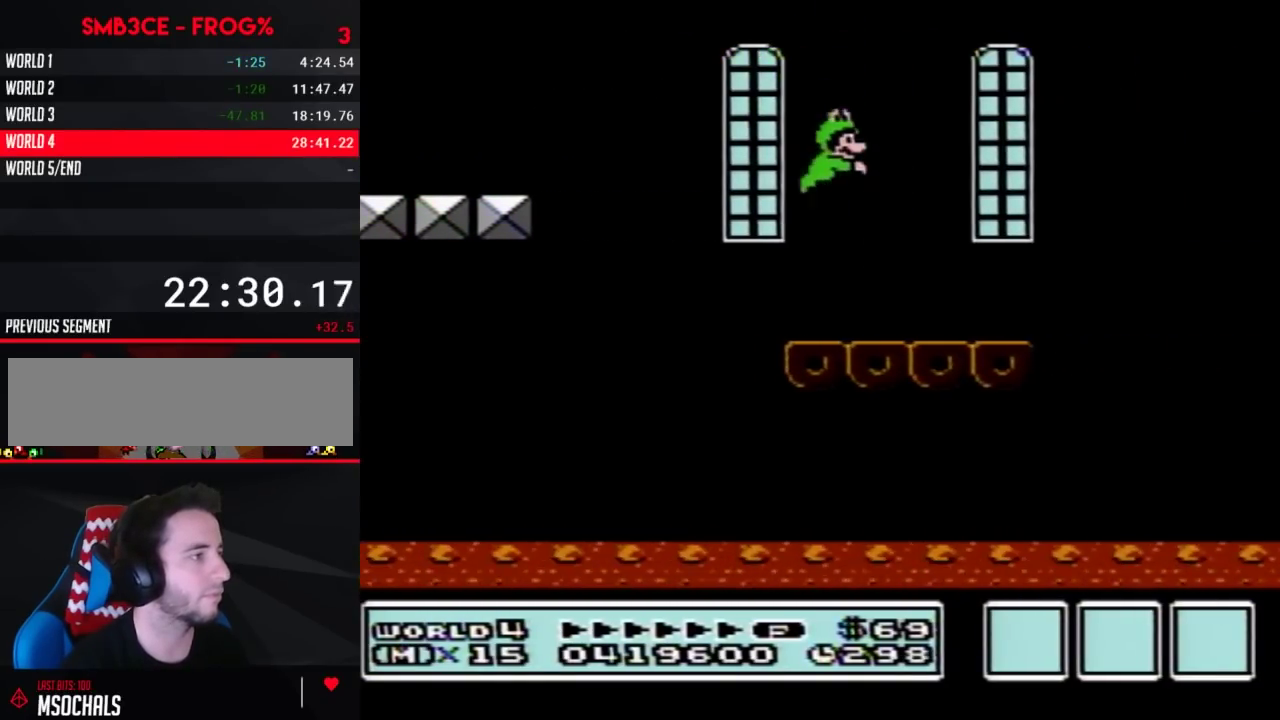
{"buttons": ["A", "B", "DPAD_RIGHT"], "events": [[467, "A", "down"]]}
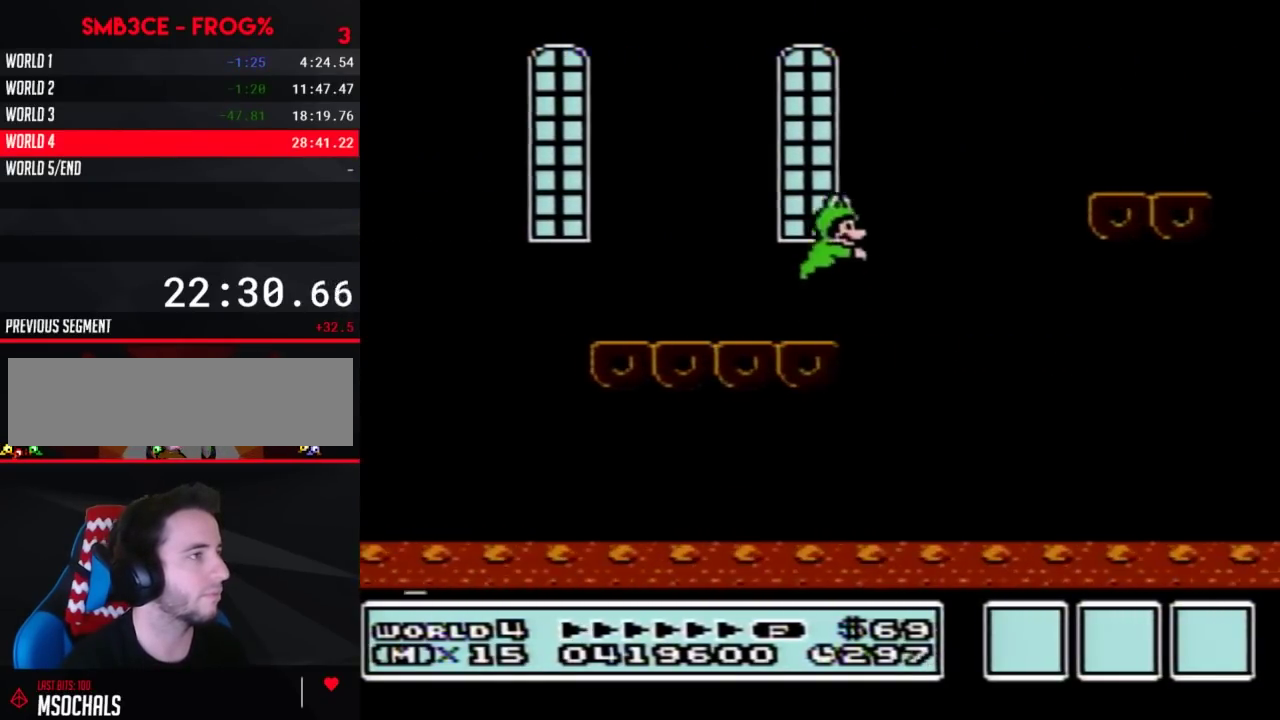
{"buttons": ["B", "DPAD_RIGHT"], "events": [[250, "A", "up"]]}
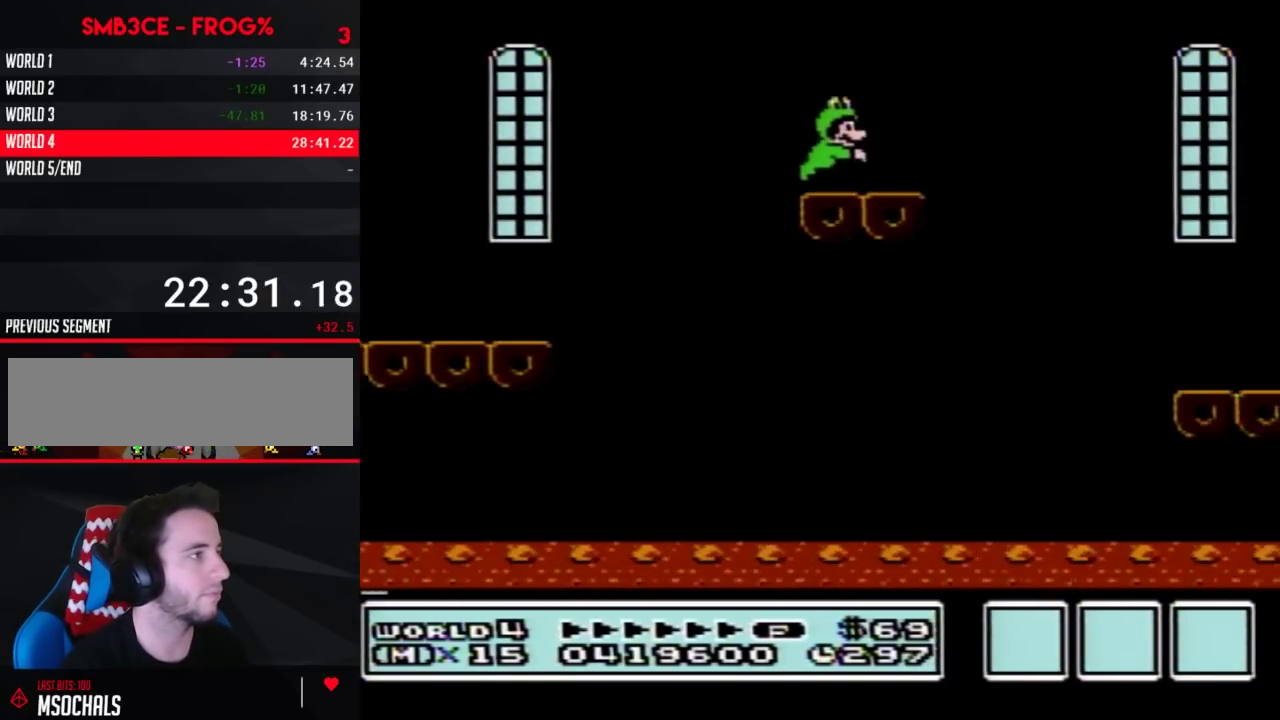
{"buttons": ["A", "B", "DPAD_RIGHT"], "events": [[317, "A", "down"]]}
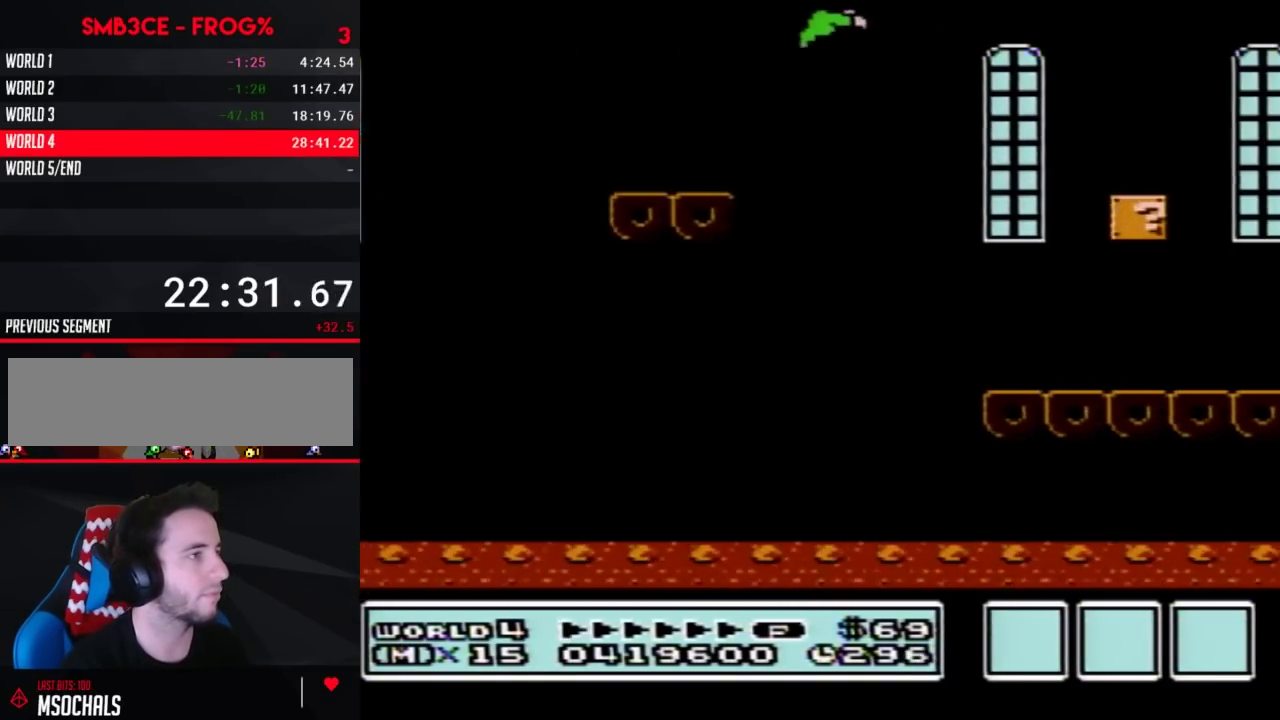
{"buttons": ["B", "DPAD_RIGHT"], "events": [[100, "A", "up"]]}
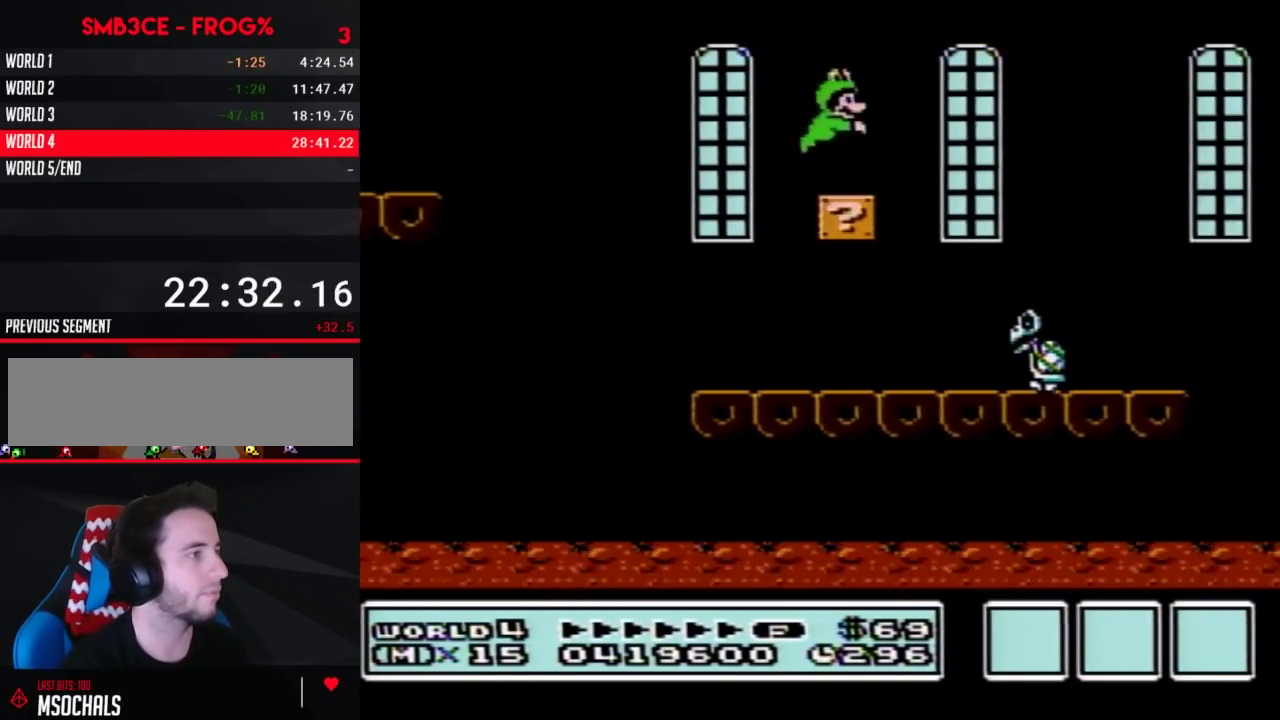
{"buttons": ["B", "DPAD_RIGHT"], "events": [[183, "DPAD_RIGHT", "up"], [217, "DPAD_LEFT", "down"], [333, "DPAD_LEFT", "up"], [383, "DPAD_RIGHT", "down"]]}
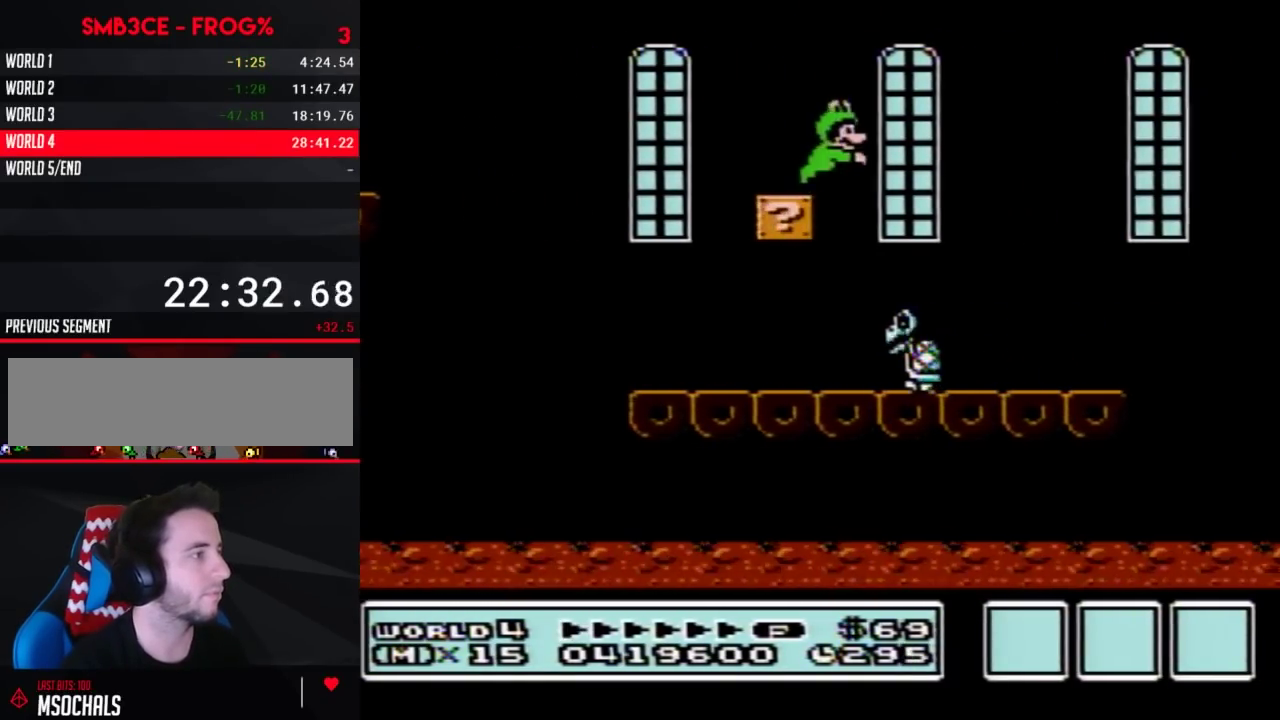
{"buttons": ["A", "B", "DPAD_RIGHT"], "events": [[100, "DPAD_LEFT", "down"], [100, "DPAD_RIGHT", "up"], [183, "A", "down"], [183, "DPAD_LEFT", "up"], [250, "DPAD_RIGHT", "down"]]}
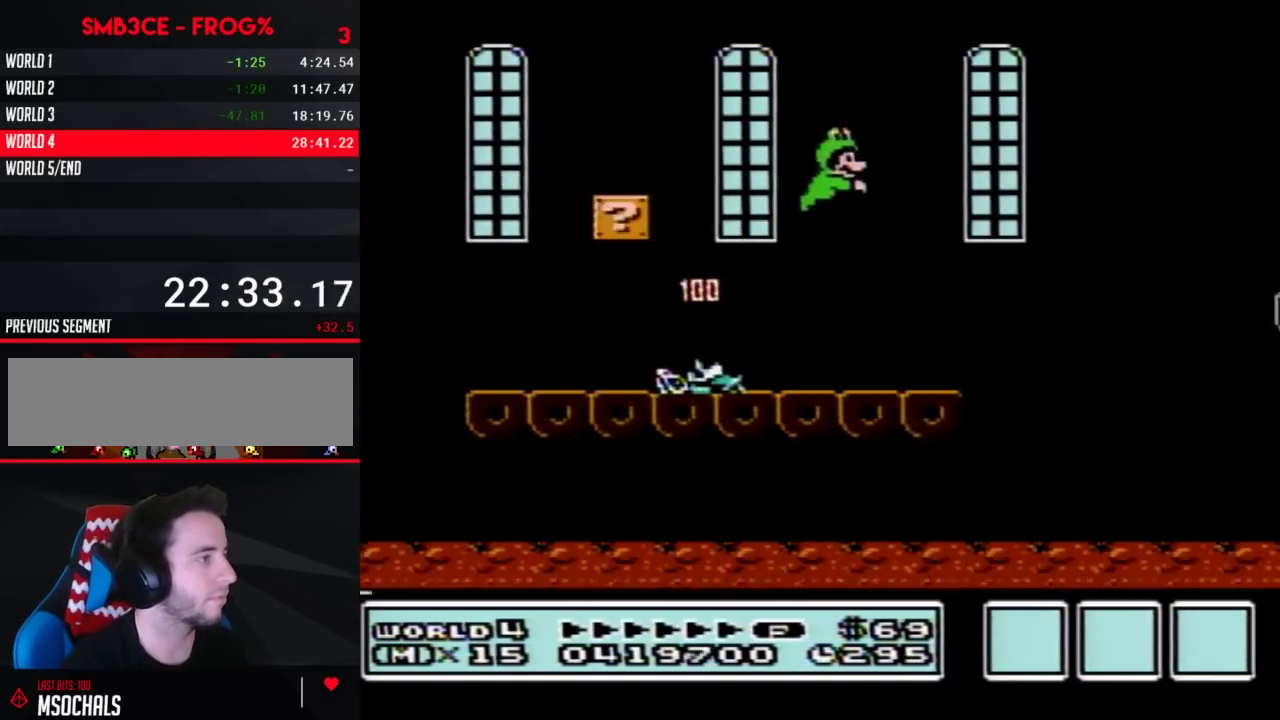
{"buttons": ["B", "DPAD_RIGHT"], "events": [[467, "A", "up"]]}
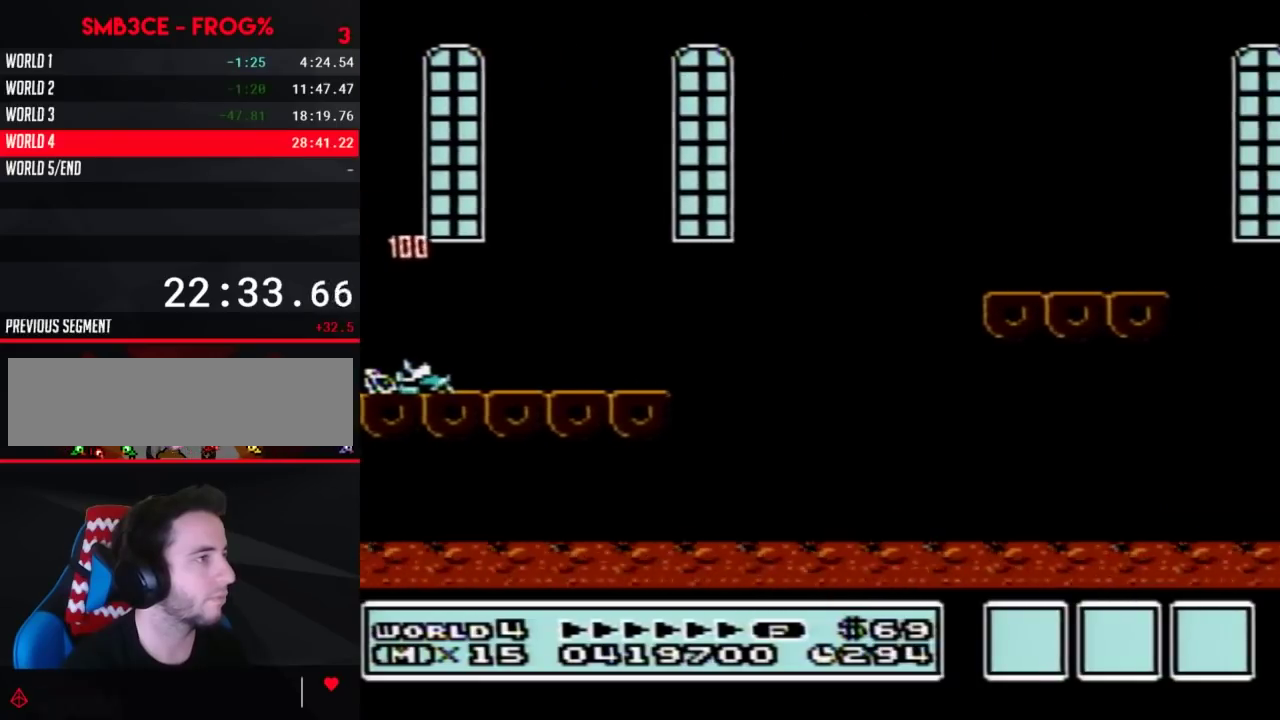
{"buttons": ["B", "DPAD_RIGHT"], "events": []}
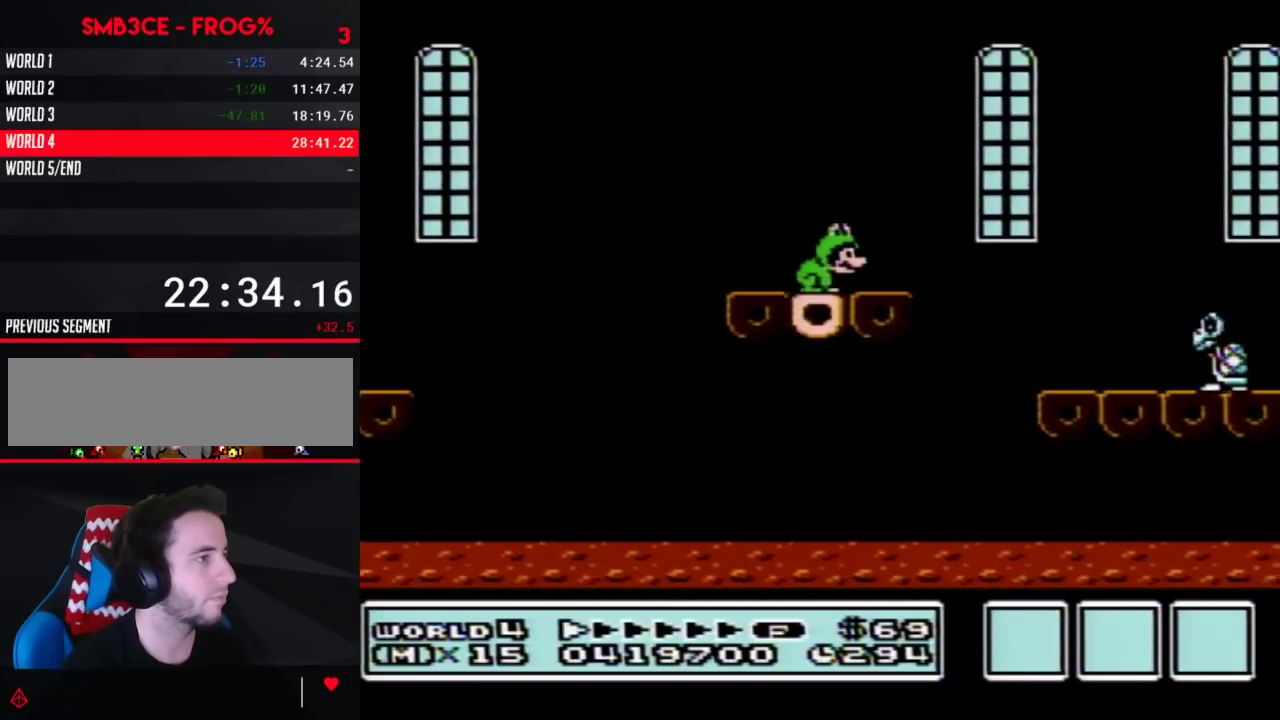
{"buttons": ["B", "DPAD_LEFT"], "events": [[100, "A", "down"], [183, "A", "up"], [467, "DPAD_RIGHT", "up"], [500, "DPAD_LEFT", "down"]]}
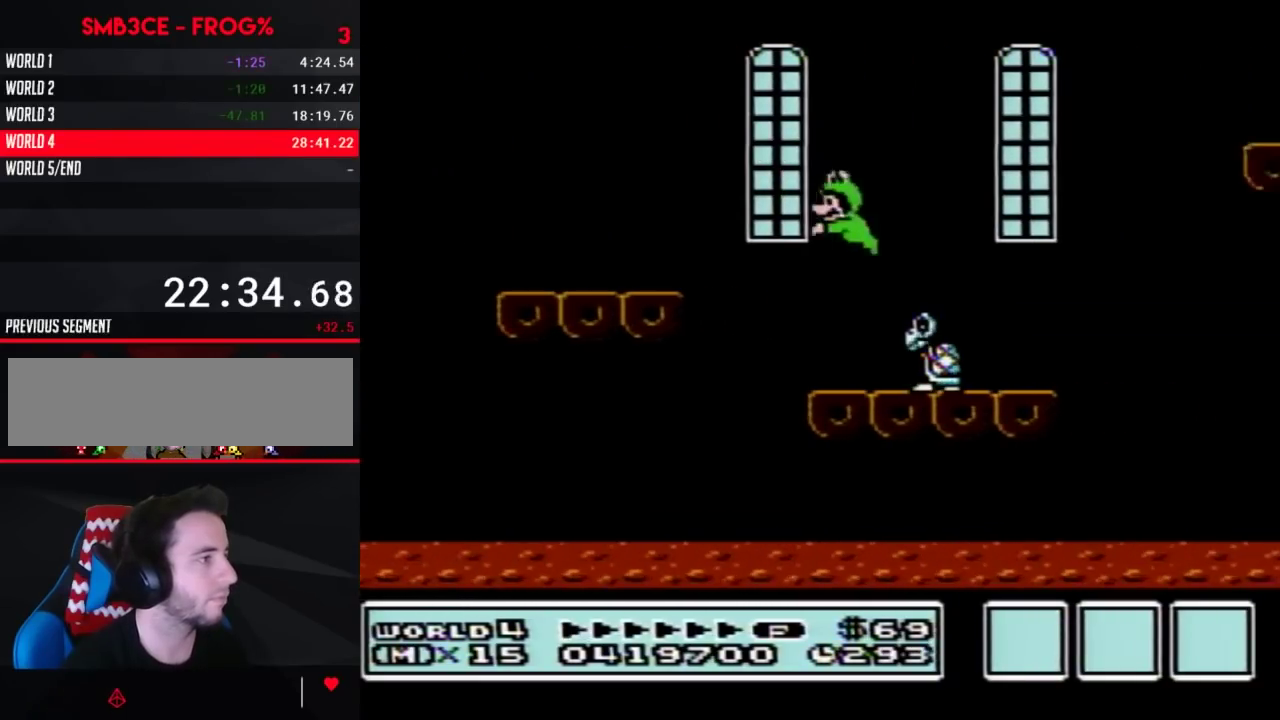
{"buttons": ["A", "B", "DPAD_RIGHT"], "events": [[67, "A", "down"], [67, "DPAD_LEFT", "up"], [100, "DPAD_RIGHT", "down"]]}
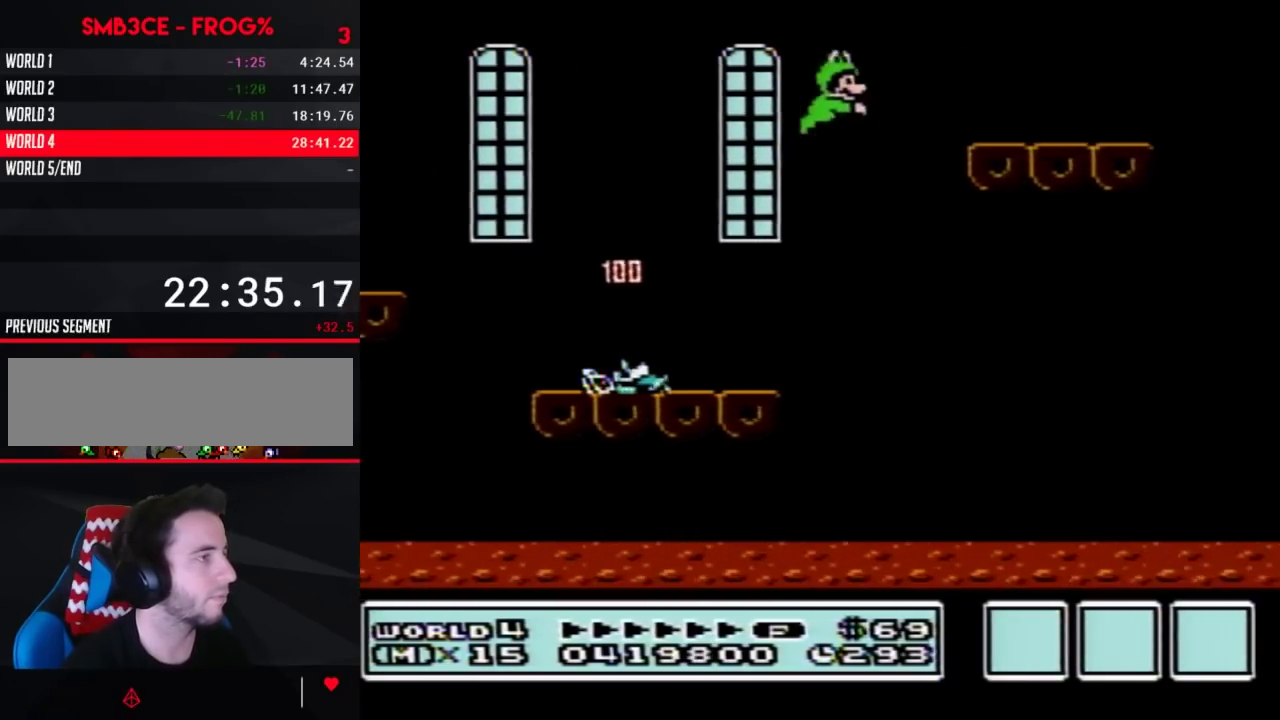
{"buttons": ["A", "B", "DPAD_RIGHT"], "events": []}
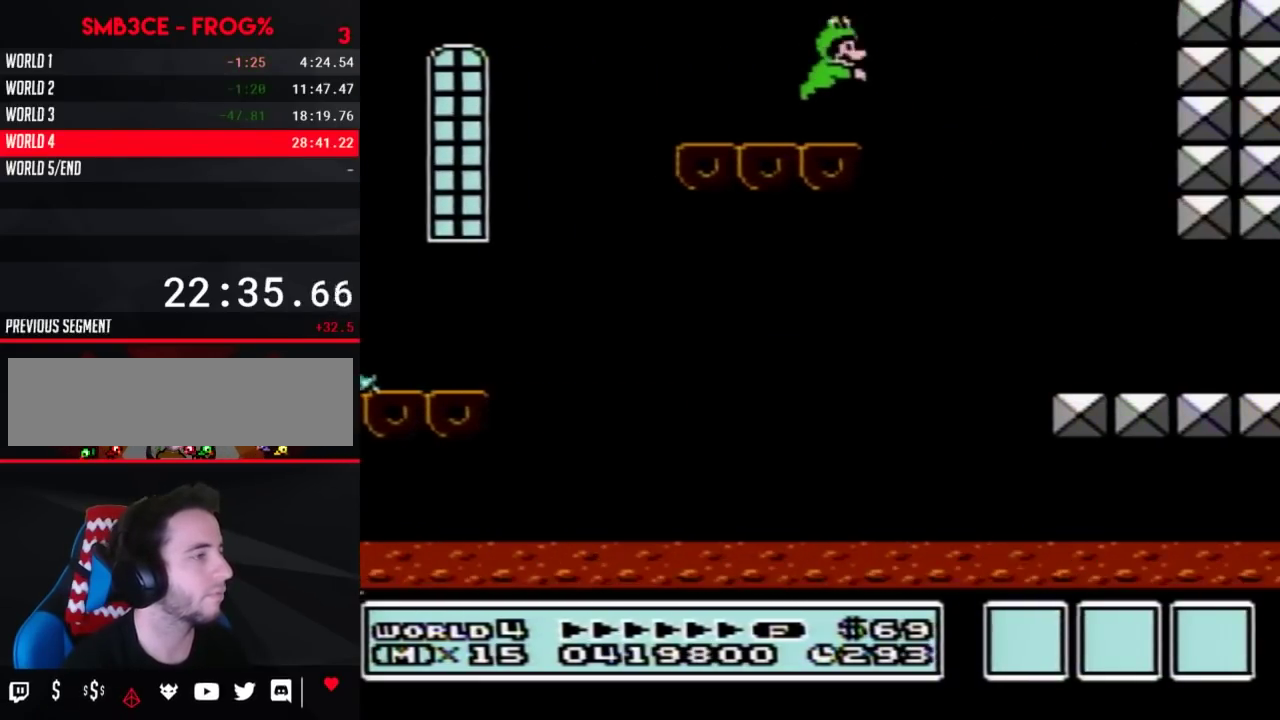
{"buttons": ["B", "DPAD_RIGHT"], "events": [[217, "A", "up"]]}
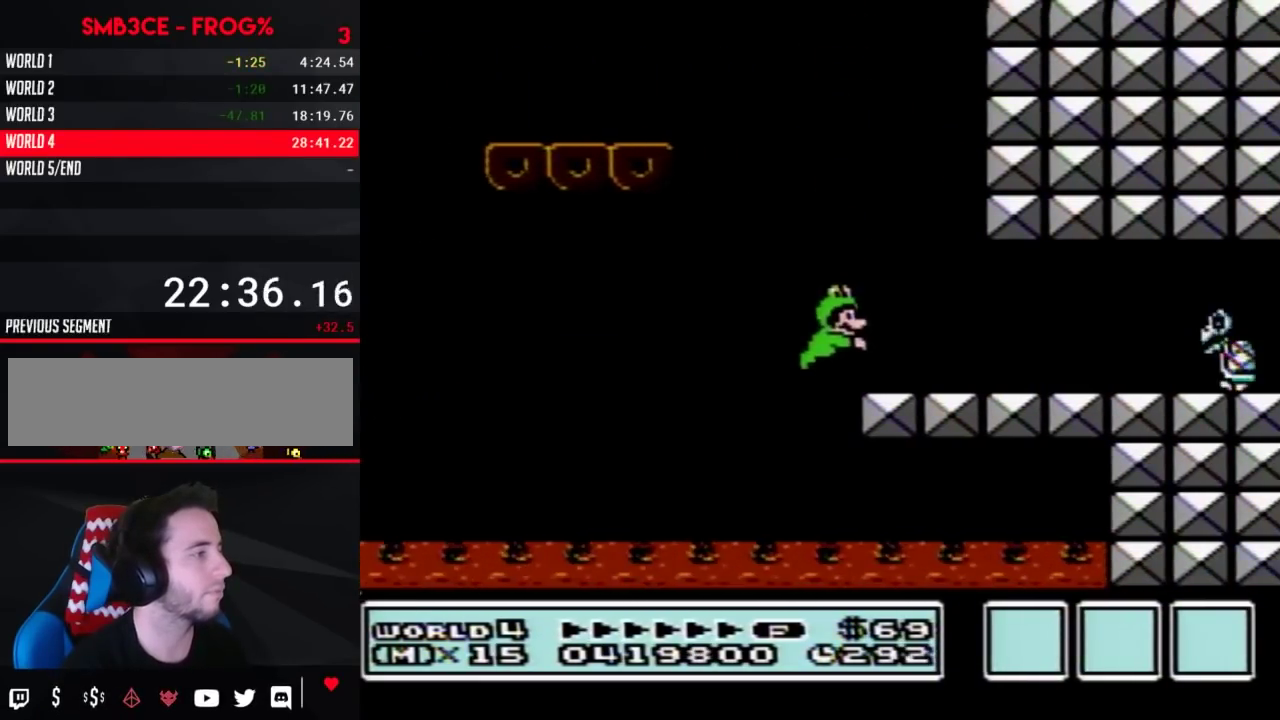
{"buttons": ["B", "DPAD_RIGHT"], "events": []}
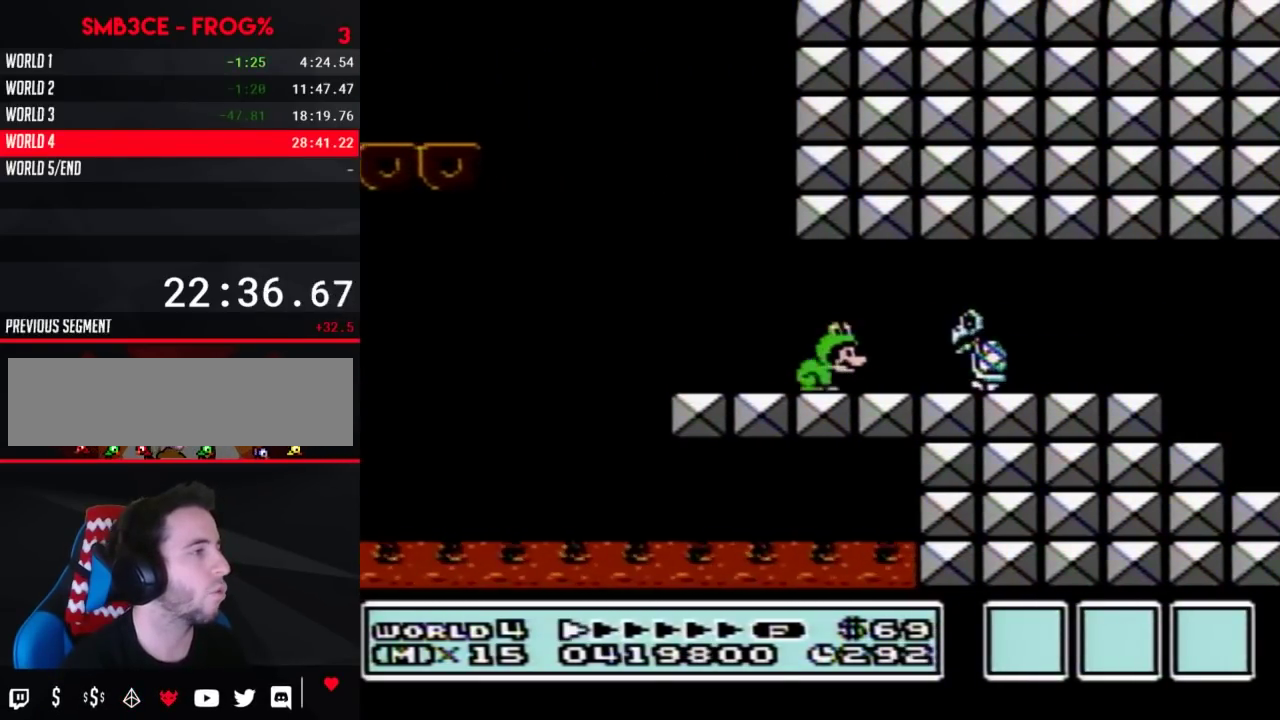
{"buttons": ["B", "DPAD_RIGHT"], "events": [[100, "A", "down"], [167, "A", "up"], [317, "A", "down"], [500, "A", "up"]]}
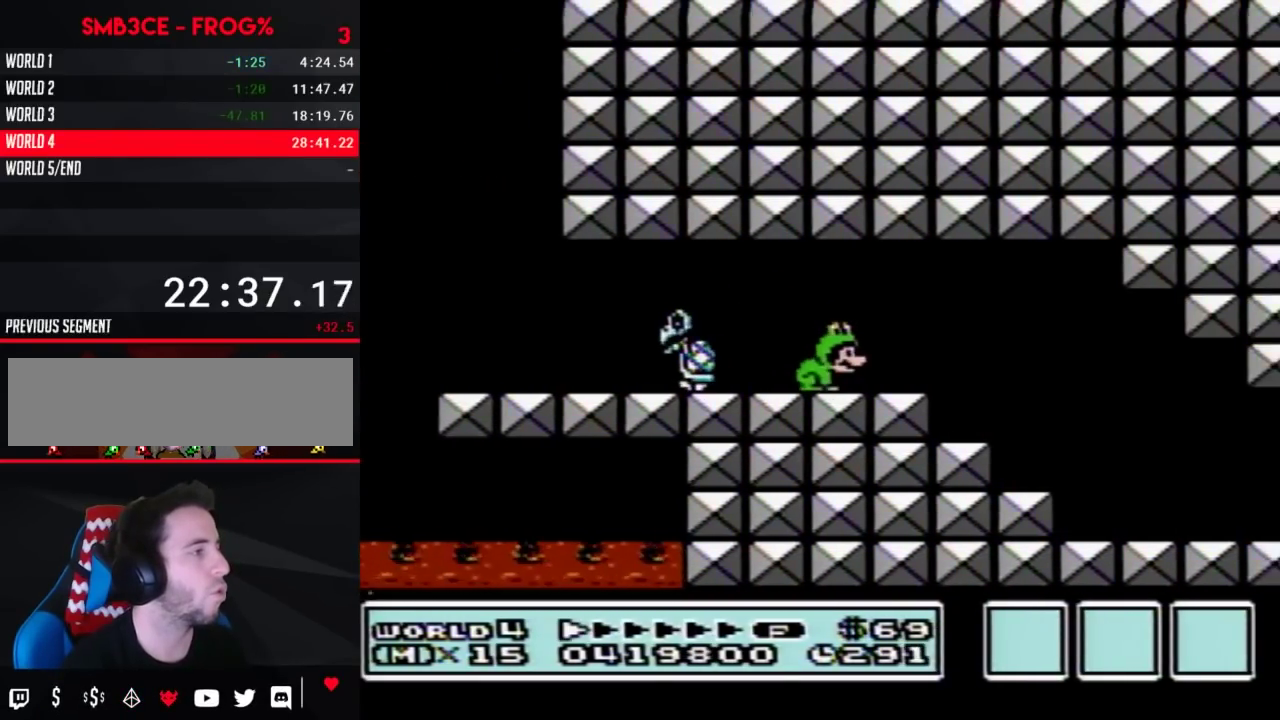
{"buttons": ["B", "DPAD_RIGHT"], "events": [[100, "A", "down"], [183, "A", "up"]]}
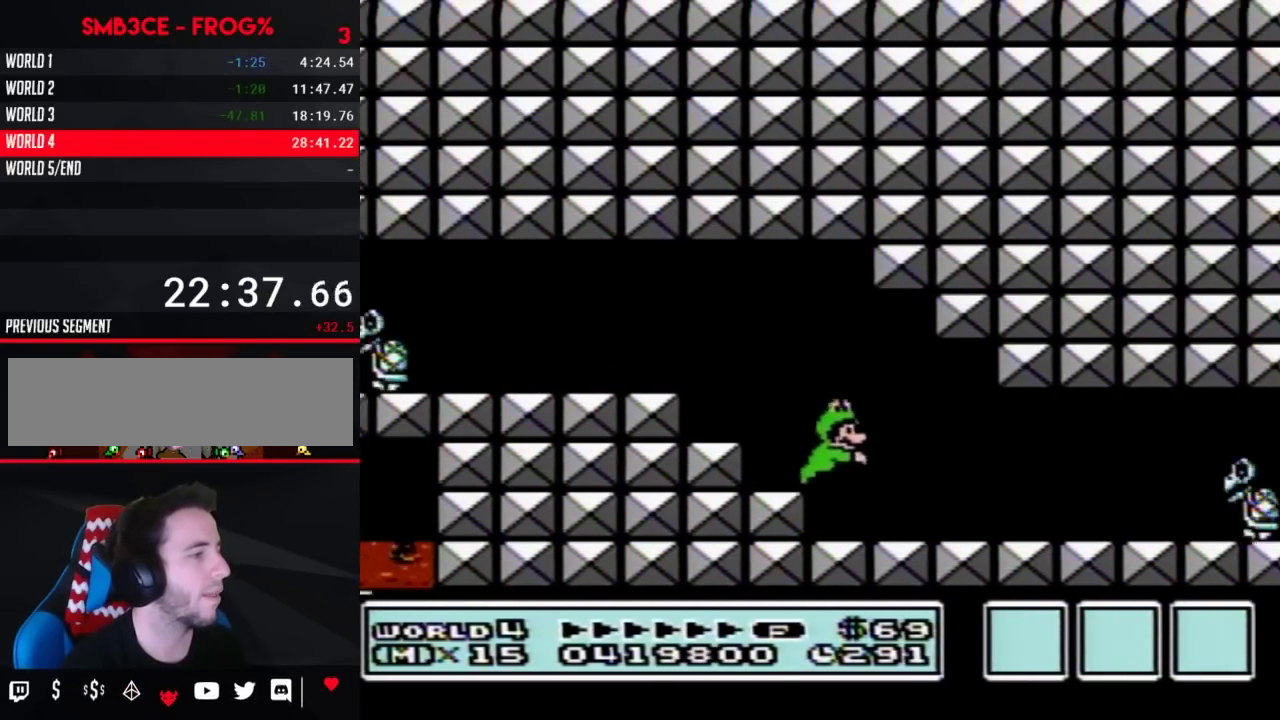
{"buttons": ["B", "DPAD_RIGHT"], "events": []}
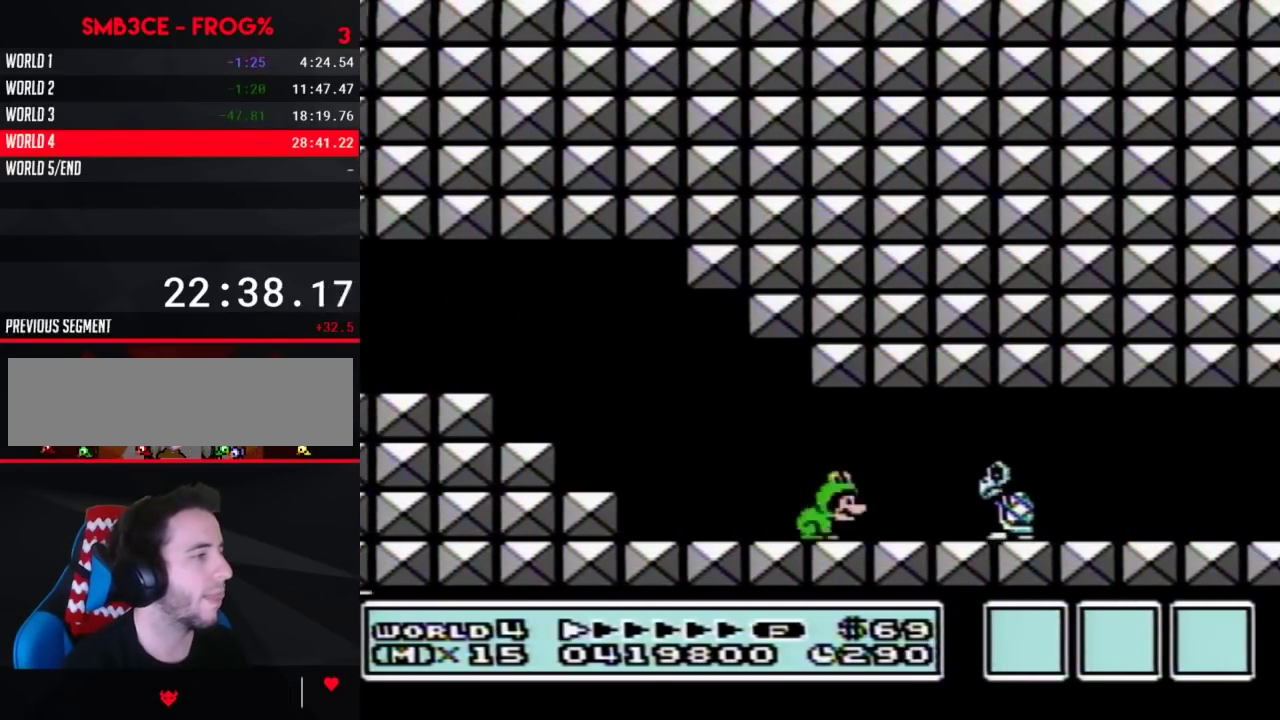
{"buttons": ["B", "DPAD_RIGHT"], "events": [[100, "A", "down"], [150, "A", "up"]]}
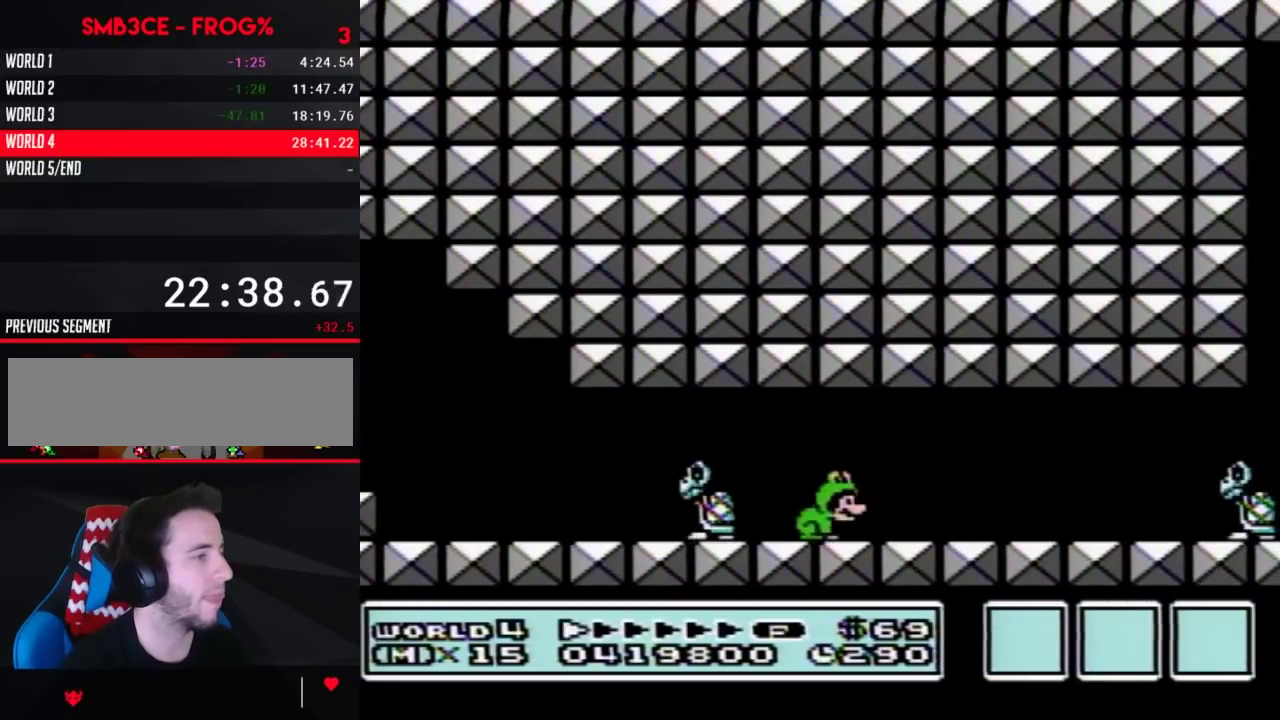
{"buttons": ["B", "DPAD_RIGHT"], "events": []}